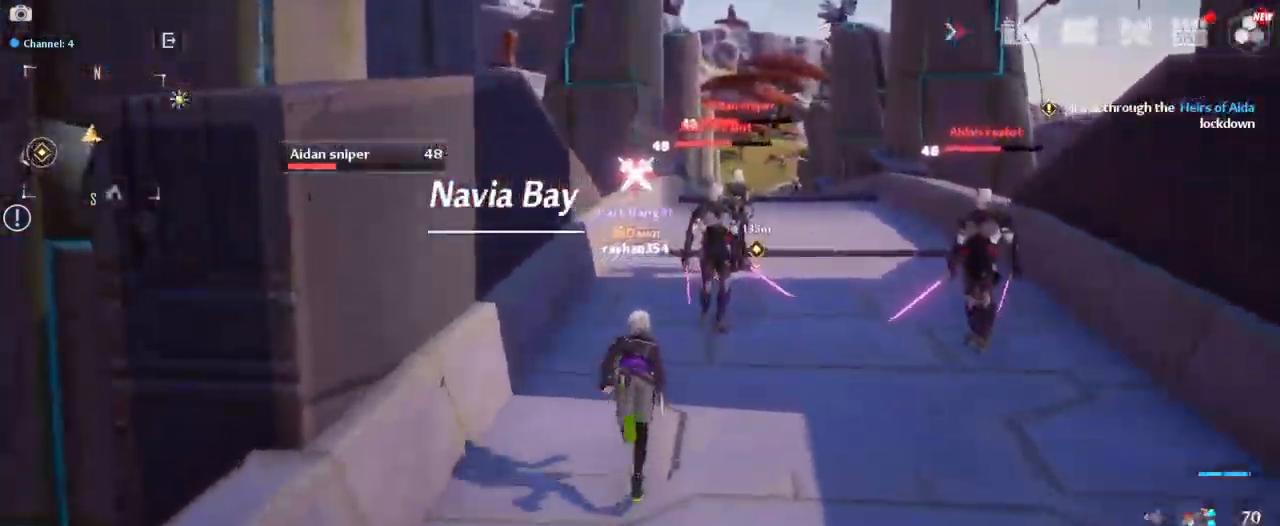
Gameplay with keyboard and mouse; each line is a JSON object with the keys and mouse buttons held at the frame after it. "events" lists presses ("down") and releases ("up") of "1", "2", "3", "4", "5", "a", "alt", "c", "caps_lock", "ctrl", "d", "e", "f", "g", "q", "r", "s", "shift", "space", "t", "tab", "v", "w", "x", "z", "mouse_left", "mouse_wheel" and "mouse_right" between this image and that frame as [ms after this image, input, new state], when the widget could be followed in between. "mouse_left", "mouse_wheel", "mouse_right" = the "left", "wheel", "right" buttons of the "mouse" list. No other keys are recorded. "wheel" means that the mouse wheel is clicked or scrolled. "mouse_move" is the direction in which the mouse moves at that frame (one of eight, or "still"), when it could be read.
{"keys": ["w"], "mouse": [], "mouse_move": "up-right", "events": [[67, "e", "up"], [117, "1", "down"], [250, "1", "up"], [350, "1", "down"], [484, "1", "up"]]}
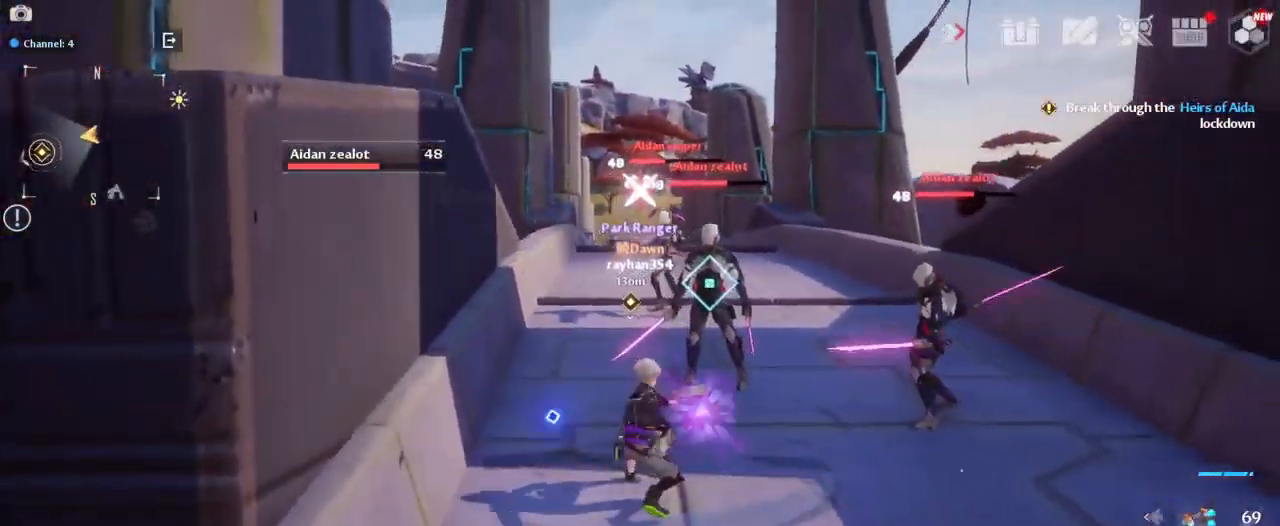
{"keys": ["d"], "mouse": ["left"], "mouse_move": "down-left", "events": [[34, "mouse_left", "down"], [84, "mouse_left", "up"], [117, "d", "down"], [167, "mouse_left", "down"], [267, "mouse_left", "up"], [267, "w", "up"], [367, "mouse_left", "down"], [450, "mouse_left", "up"], [500, "mouse_left", "down"]]}
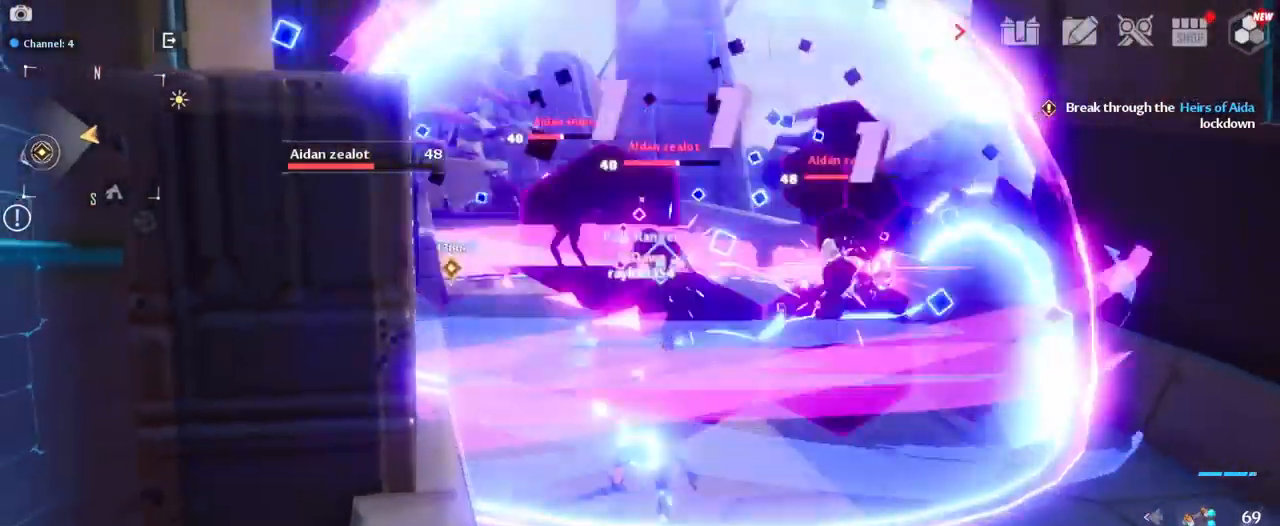
{"keys": ["a", "w"], "mouse": ["left"], "mouse_move": "left", "events": [[50, "s", "down"], [100, "mouse_left", "up"], [184, "mouse_right", "down"], [184, "s", "up"], [284, "w", "down"], [334, "mouse_right", "up"], [384, "d", "up"], [467, "a", "down"], [467, "mouse_left", "down"]]}
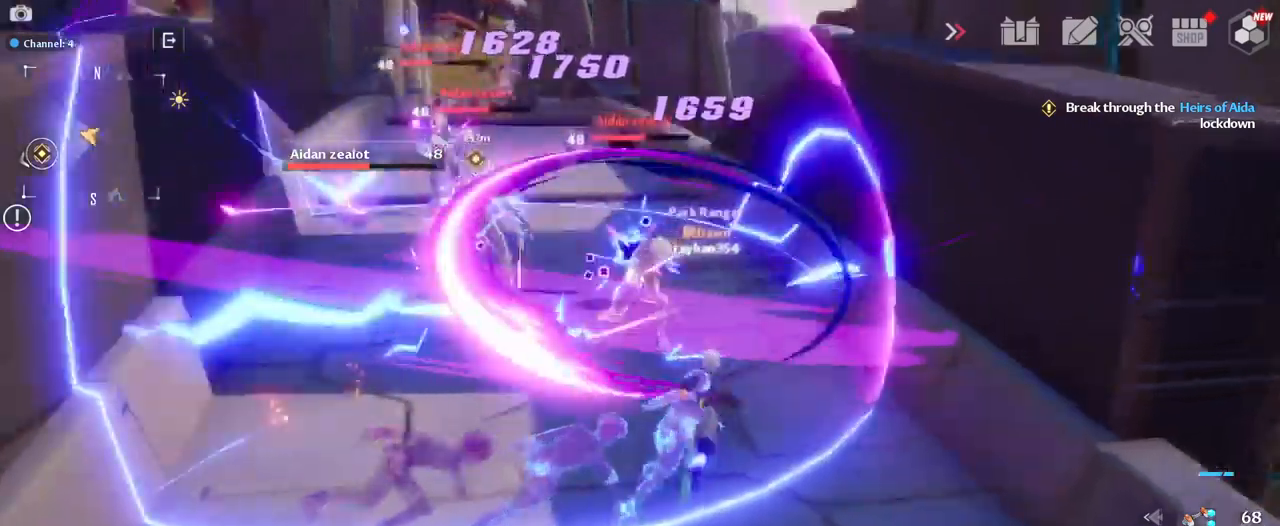
{"keys": [], "mouse": ["left"], "mouse_move": "down", "events": [[33, "mouse_left", "up"], [133, "mouse_left", "down"], [217, "mouse_left", "up"], [267, "a", "up"], [317, "mouse_left", "down"], [367, "mouse_left", "up"], [400, "w", "up"], [450, "mouse_left", "down"]]}
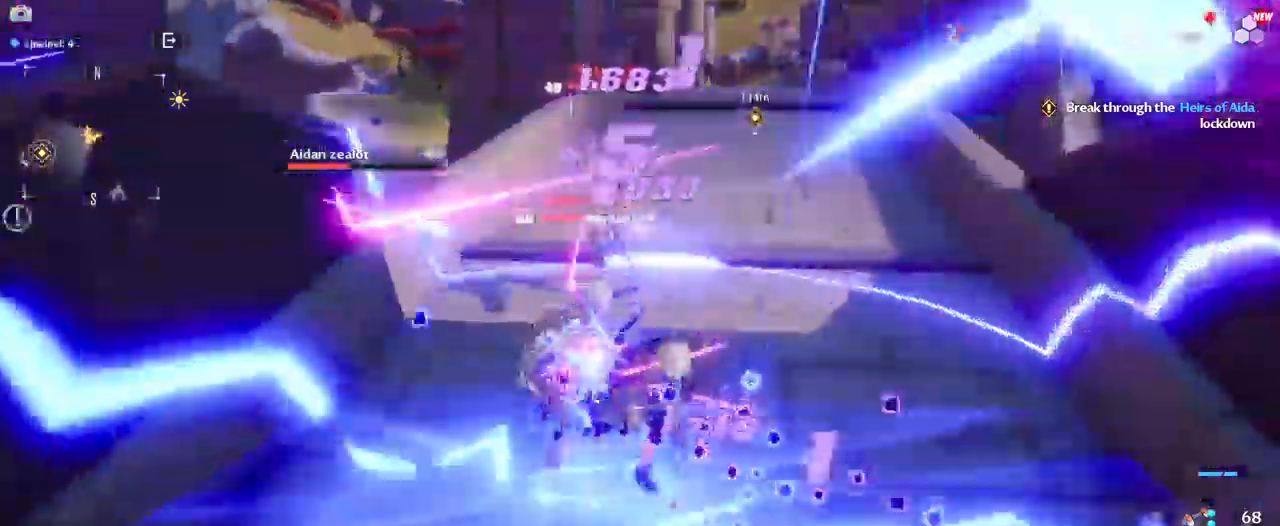
{"keys": ["space"], "mouse": [], "mouse_move": "still", "events": [[50, "mouse_left", "up"], [133, "mouse_left", "down"], [233, "mouse_left", "up"], [433, "space", "down"]]}
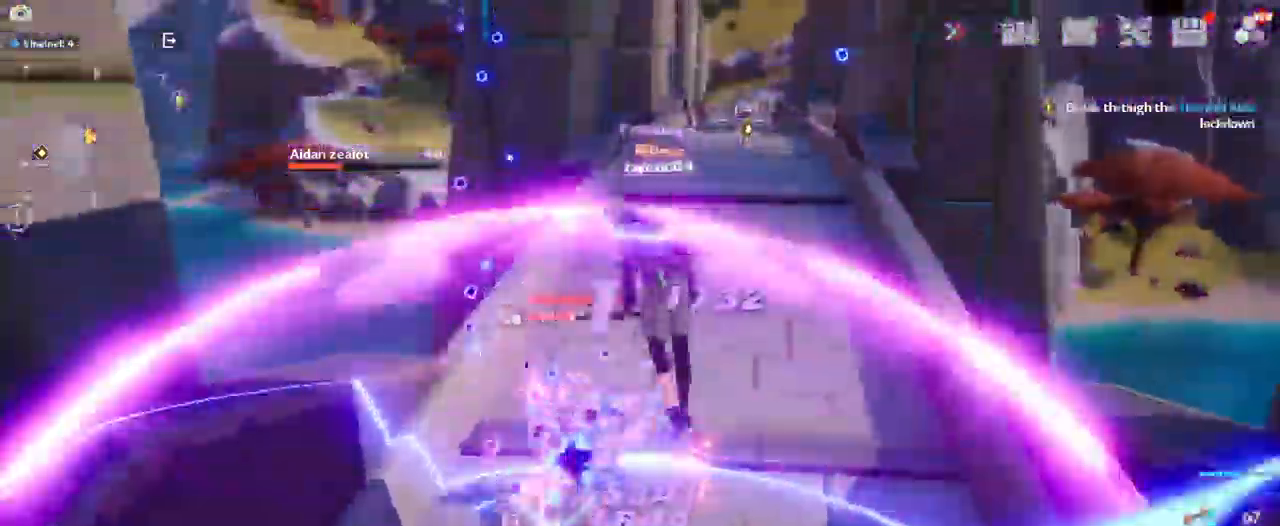
{"keys": [], "mouse": [], "mouse_move": "down-left", "events": [[67, "space", "up"], [150, "mouse_left", "down"], [250, "mouse_left", "up"], [350, "mouse_left", "down"], [433, "mouse_left", "up"]]}
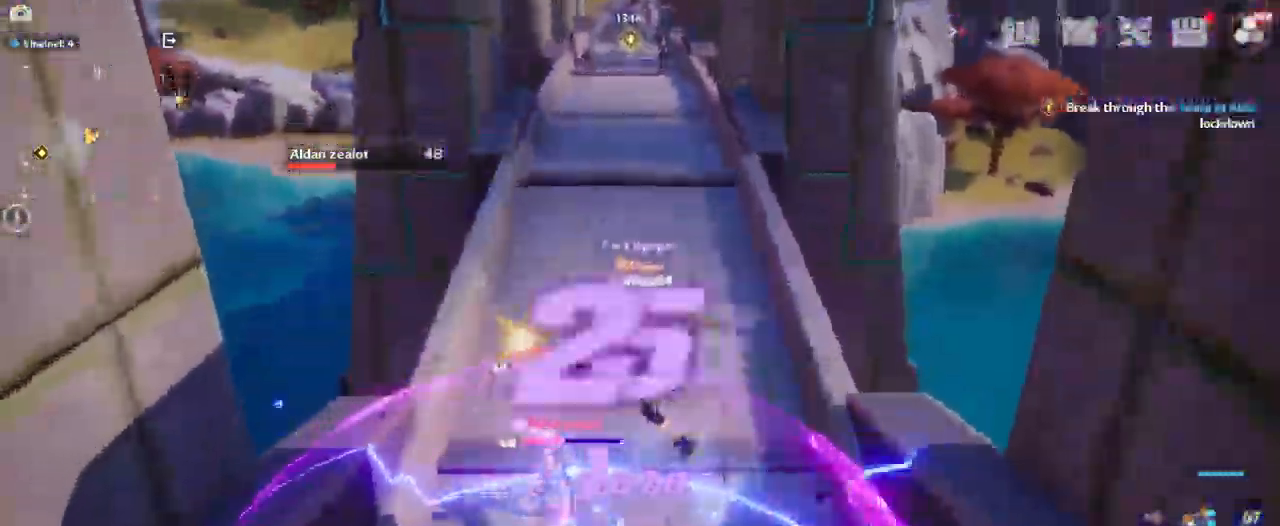
{"keys": [], "mouse": [], "mouse_move": "up", "events": [[33, "mouse_left", "down"], [83, "mouse_left", "up"], [217, "mouse_left", "down"], [267, "mouse_left", "up"], [367, "mouse_left", "down"], [450, "mouse_left", "up"]]}
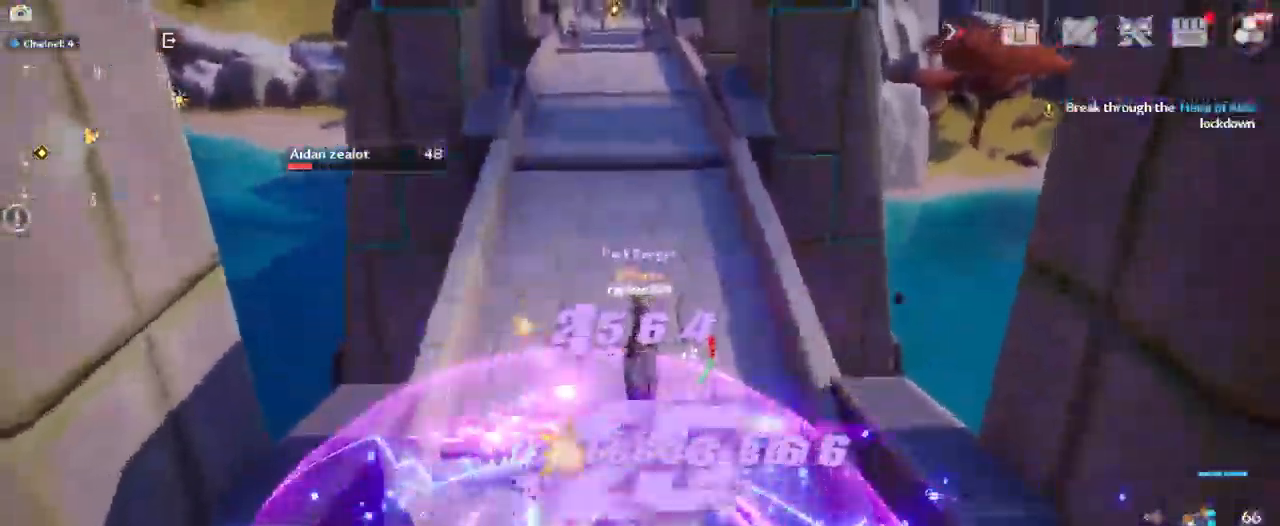
{"keys": ["w"], "mouse": ["left"], "mouse_move": "up", "events": [[50, "mouse_left", "down"], [133, "mouse_left", "up"], [233, "mouse_left", "down"], [233, "w", "down"], [333, "mouse_left", "up"], [417, "mouse_left", "down"]]}
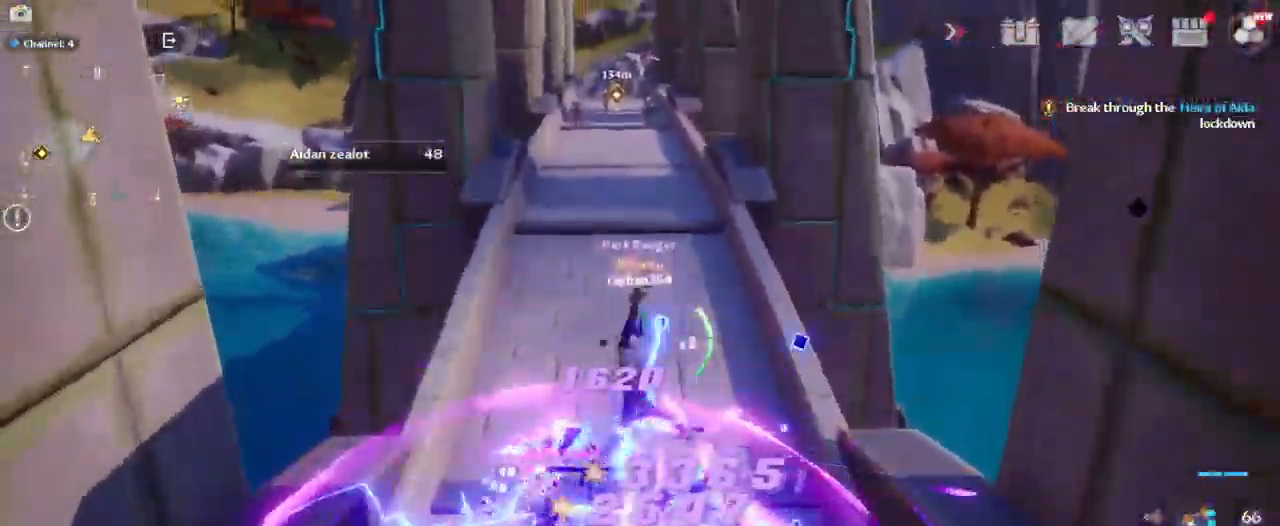
{"keys": [], "mouse": [], "mouse_move": "right", "events": [[17, "mouse_left", "up"], [17, "w", "up"], [200, "d", "down"], [200, "s", "down"], [400, "s", "up"], [450, "d", "up"]]}
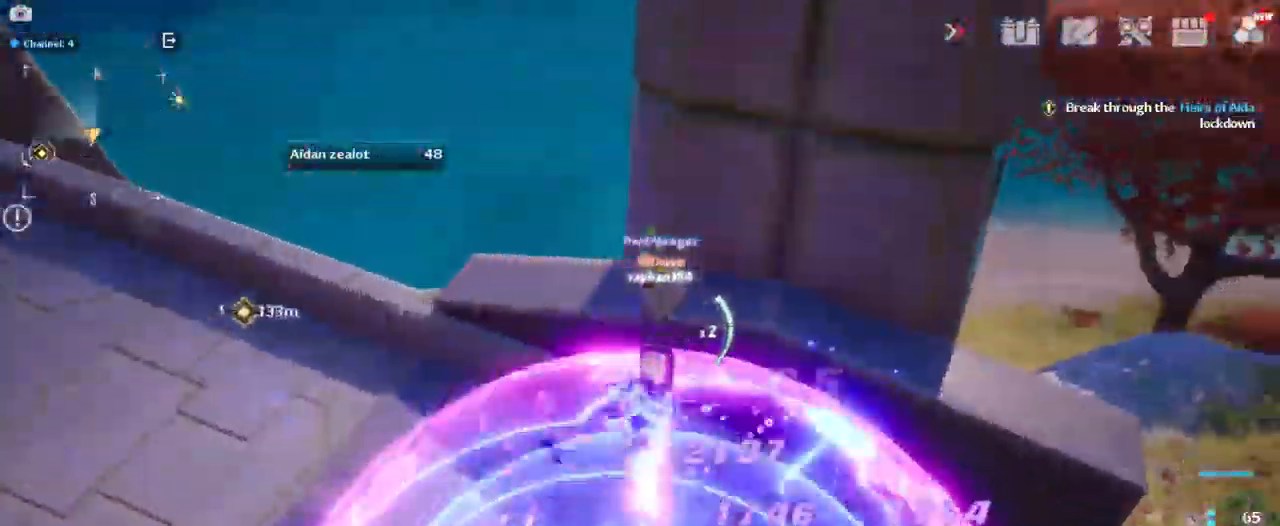
{"keys": ["d"], "mouse": [], "mouse_move": "right", "events": [[33, "a", "down"], [400, "a", "up"], [450, "d", "down"]]}
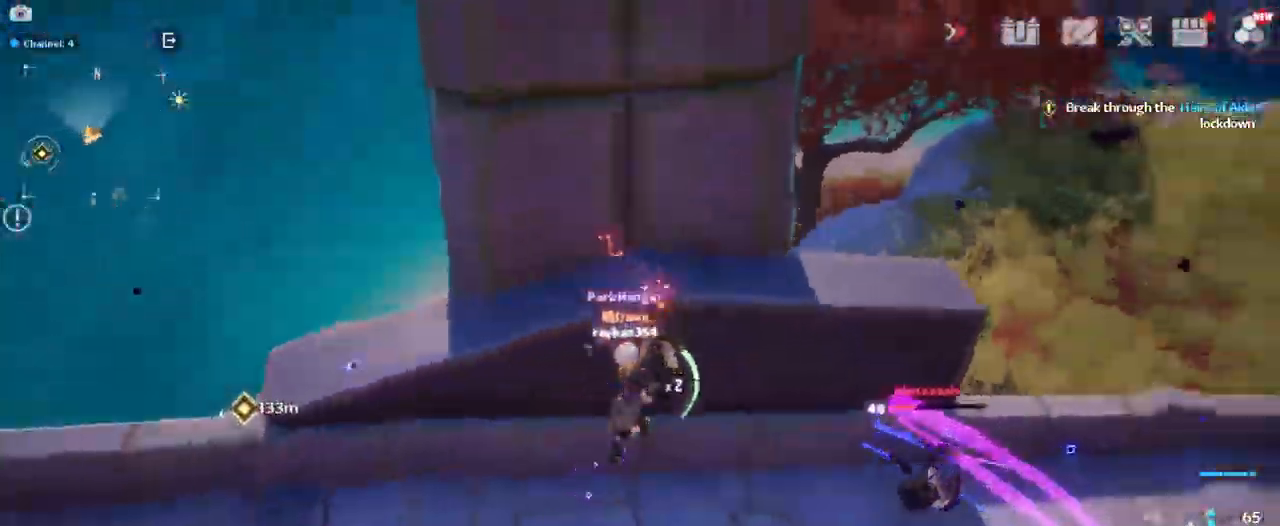
{"keys": [], "mouse": [], "mouse_move": "left", "events": [[150, "w", "down"], [367, "d", "up"], [367, "w", "up"]]}
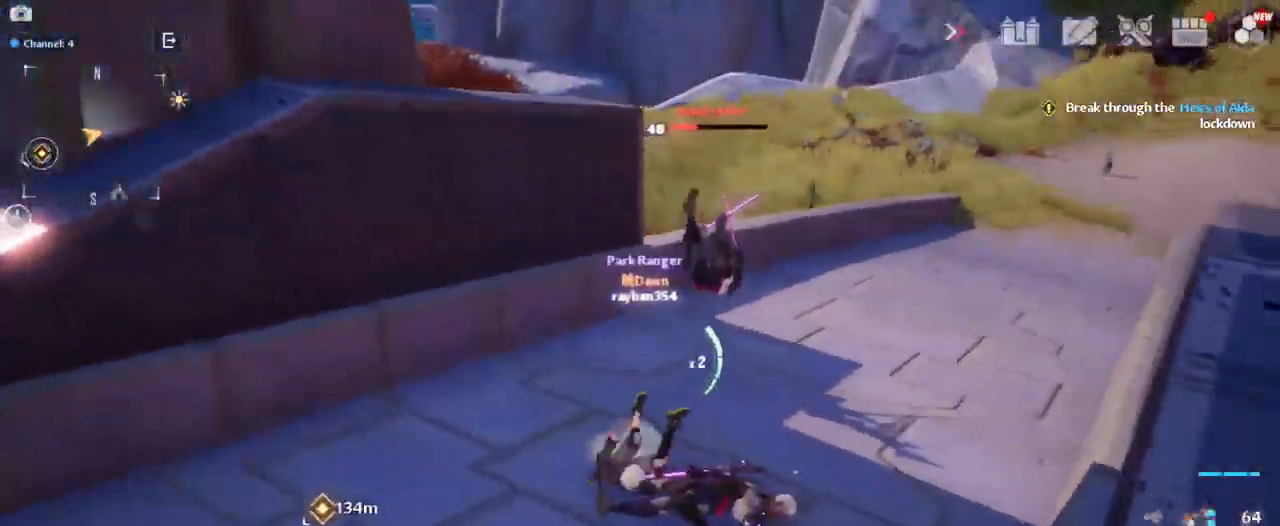
{"keys": [], "mouse": ["left"], "mouse_move": "down", "events": [[17, "mouse_left", "down"], [17, "s", "down"], [200, "s", "up"]]}
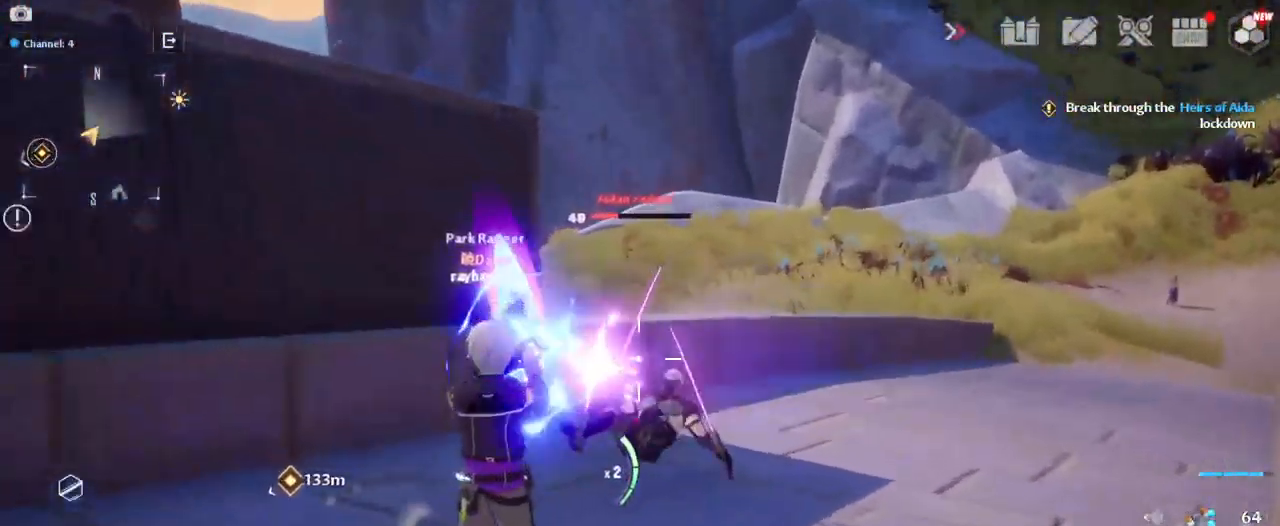
{"keys": [], "mouse": ["left"], "mouse_move": "down", "events": []}
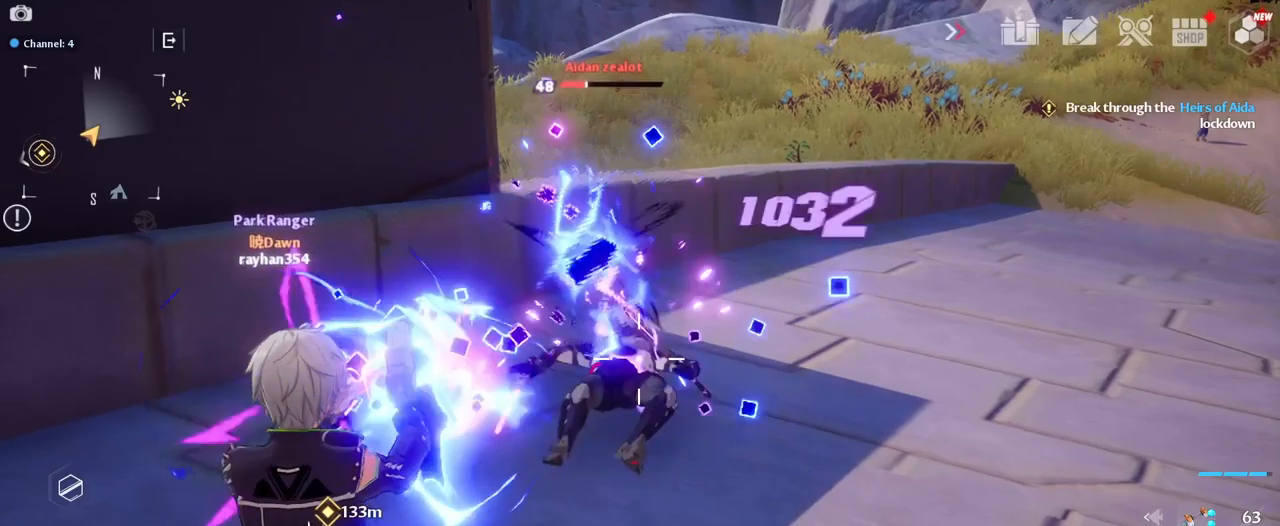
{"keys": [], "mouse": ["left"], "mouse_move": "still", "events": []}
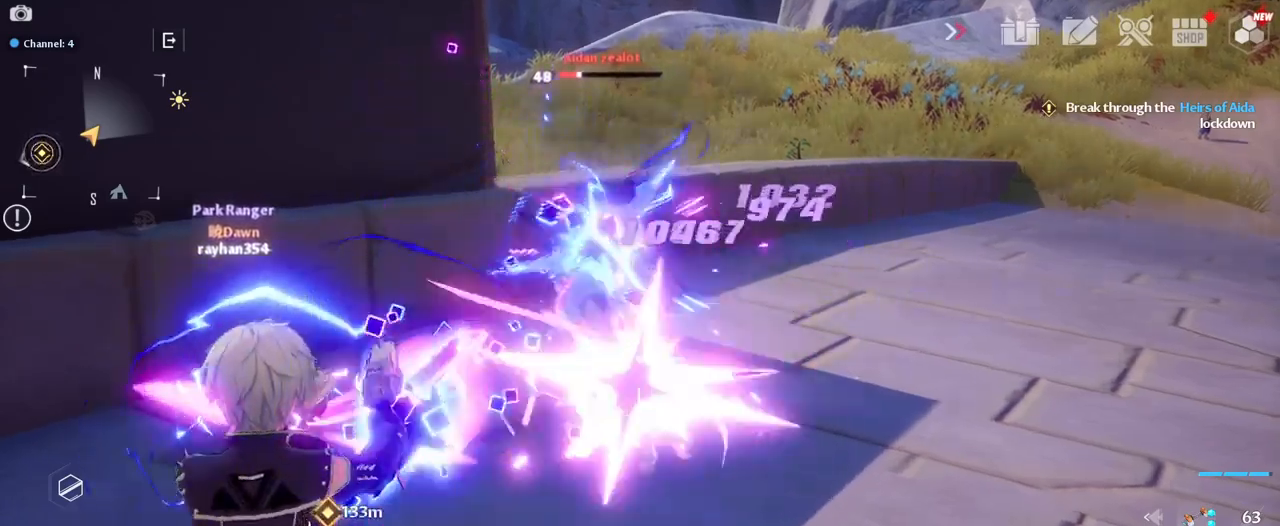
{"keys": [], "mouse": ["left"], "mouse_move": "left", "events": []}
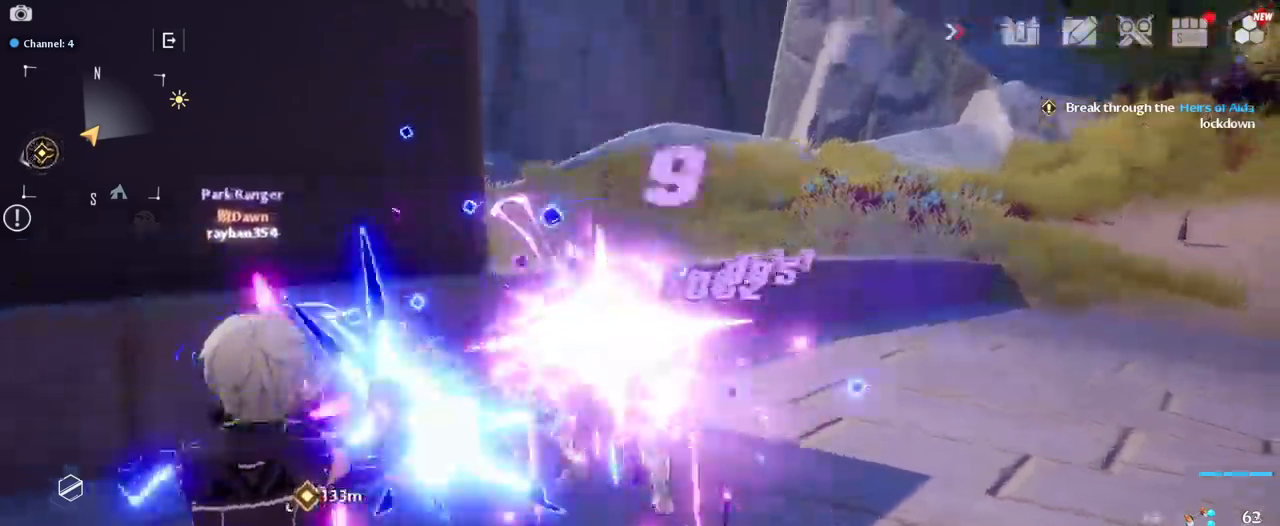
{"keys": ["a", "w"], "mouse": [], "mouse_move": "left", "events": [[300, "mouse_left", "up"], [483, "a", "down"], [483, "w", "down"]]}
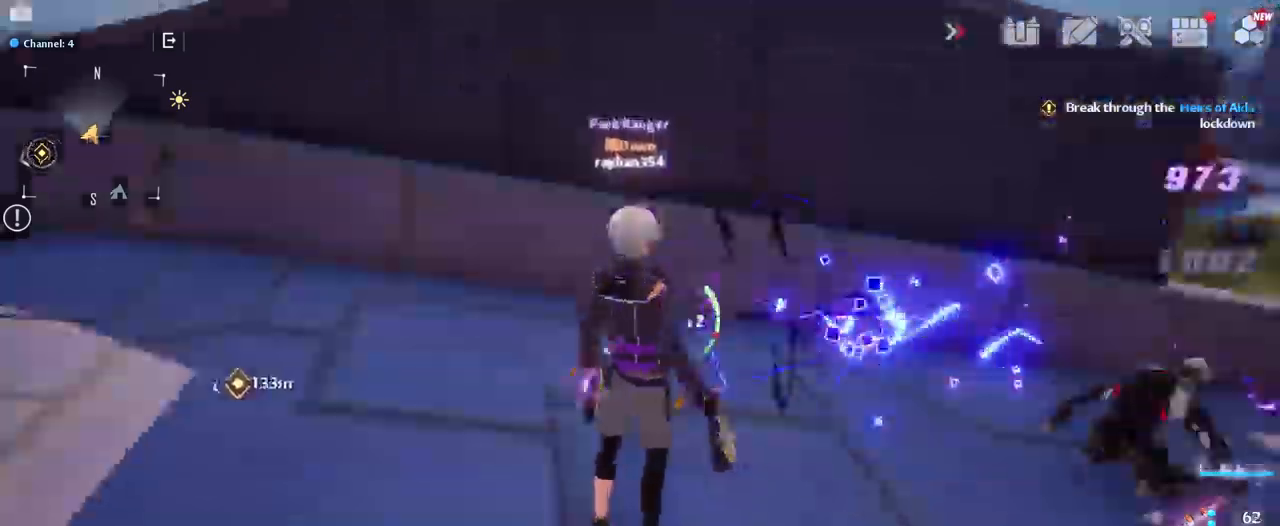
{"keys": ["w"], "mouse": [], "mouse_move": "still", "events": [[117, "a", "up"]]}
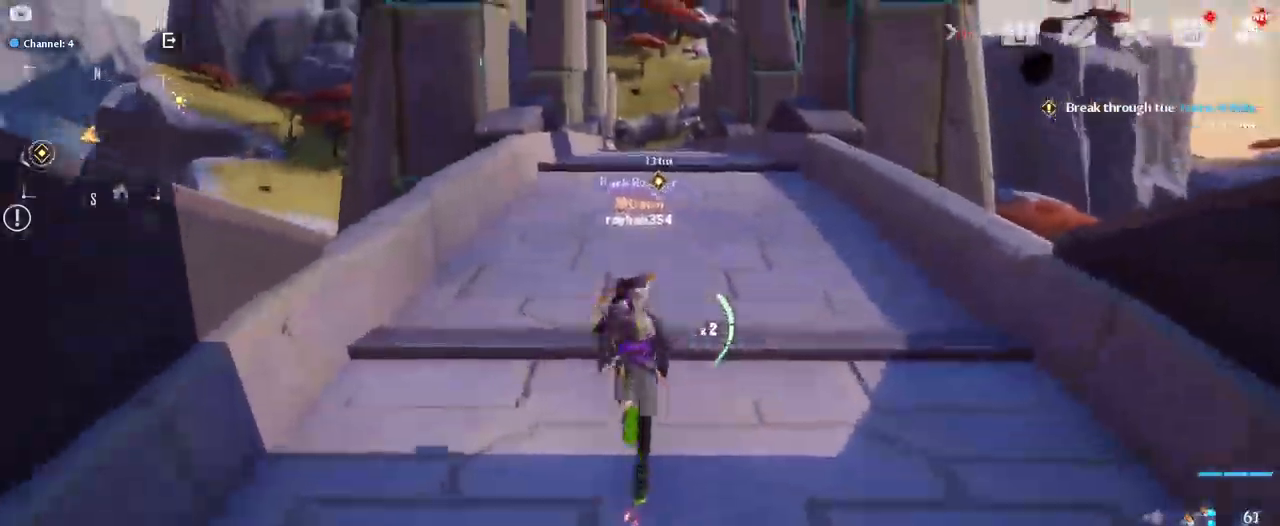
{"keys": ["w"], "mouse": [], "mouse_move": "still", "events": []}
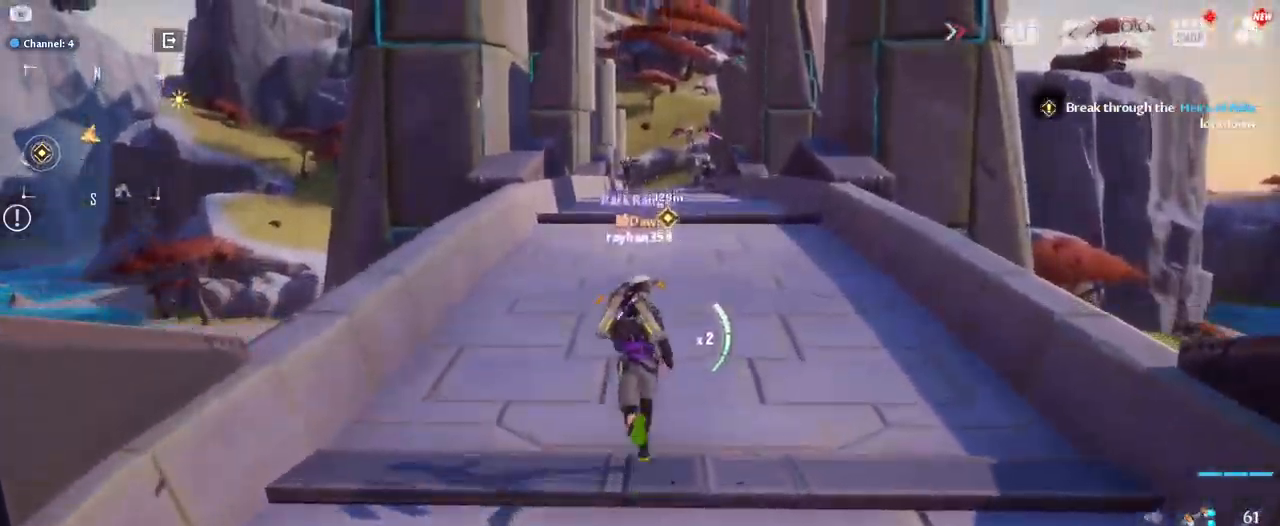
{"keys": ["w"], "mouse": [], "mouse_move": "still", "events": [[250, "mouse_right", "down"], [433, "mouse_right", "up"]]}
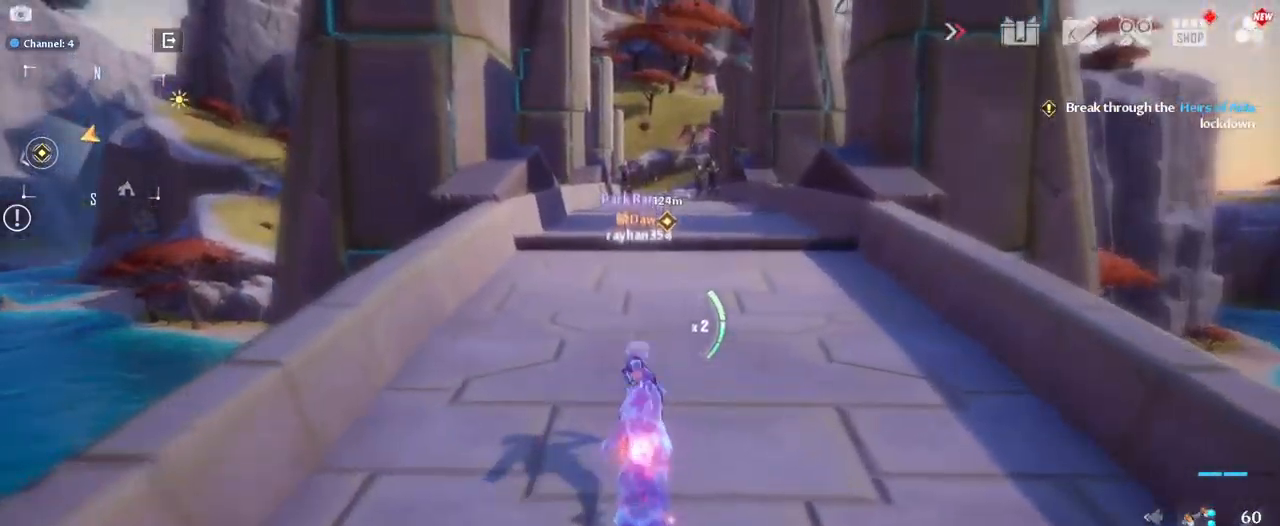
{"keys": ["w"], "mouse": [], "mouse_move": "still", "events": []}
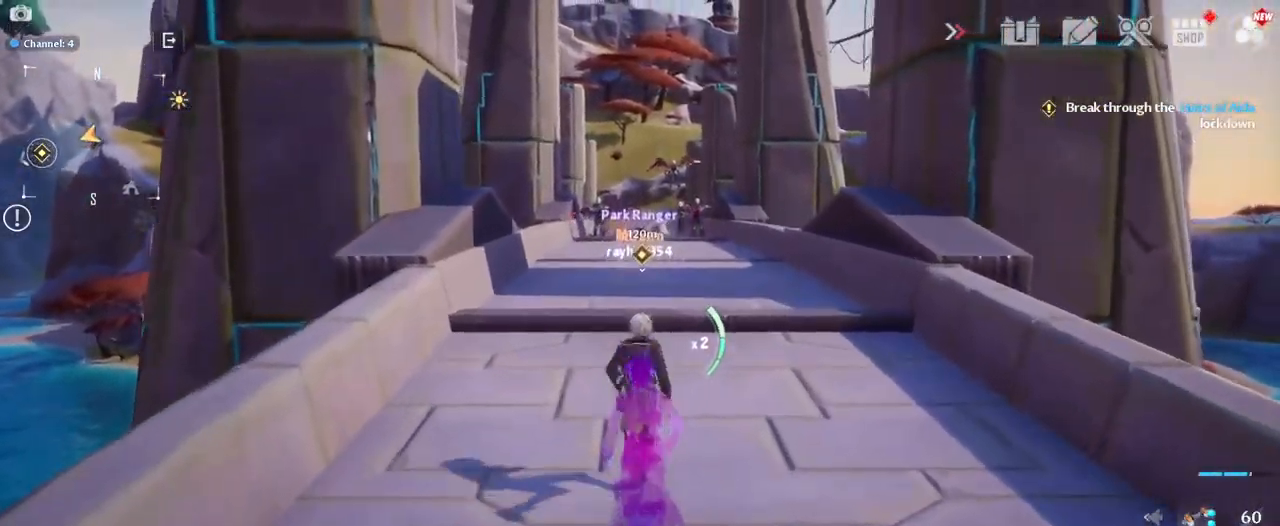
{"keys": ["w"], "mouse": [], "mouse_move": "still", "events": []}
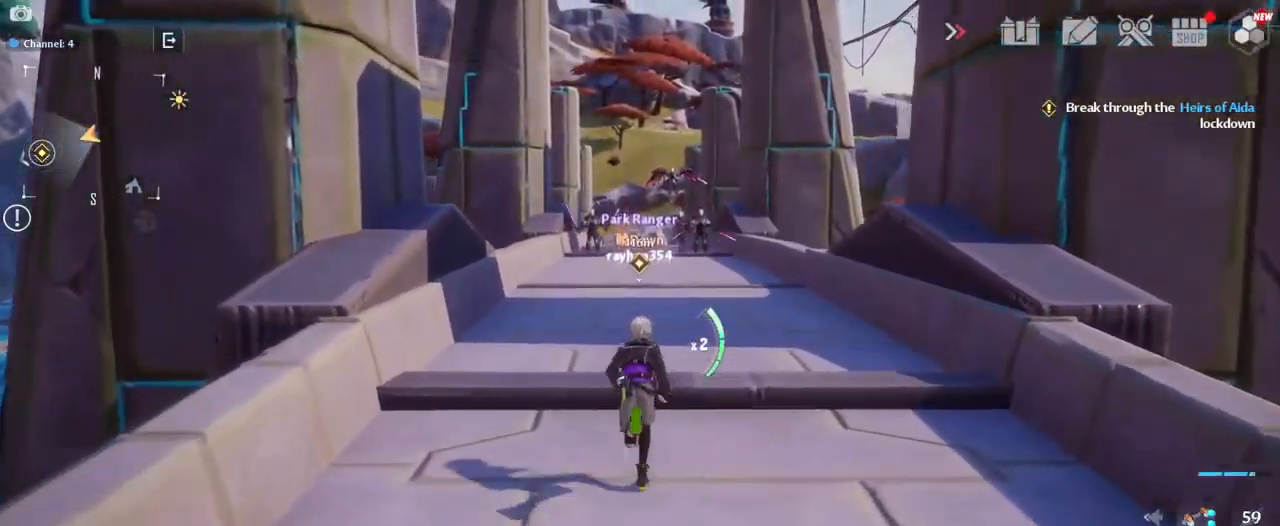
{"keys": ["w"], "mouse": [], "mouse_move": "still", "events": []}
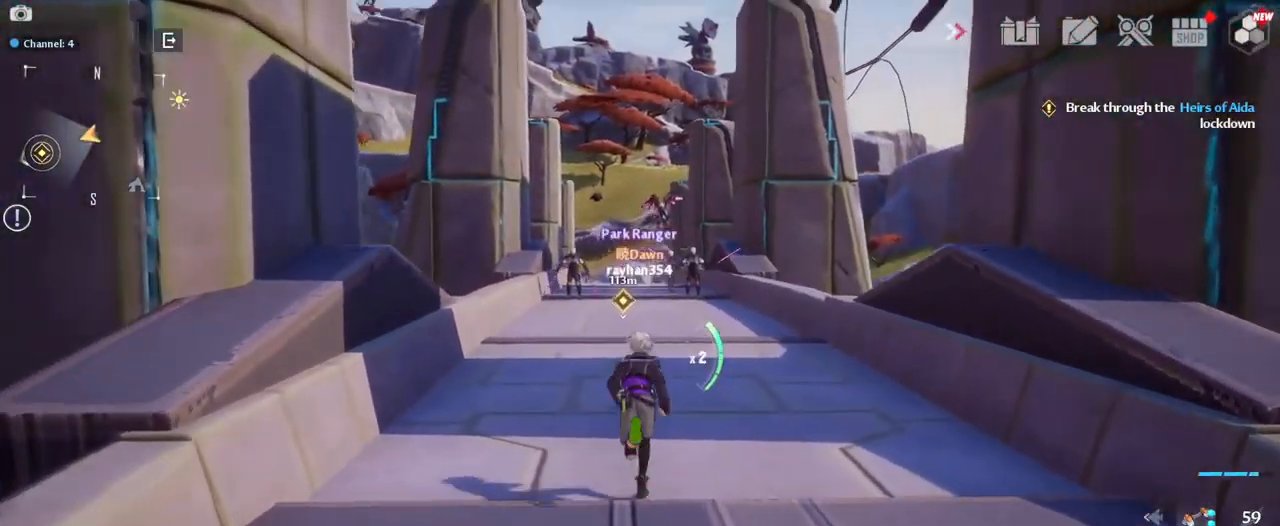
{"keys": ["w"], "mouse": ["left"], "mouse_move": "still", "events": [[233, "mouse_left", "down"]]}
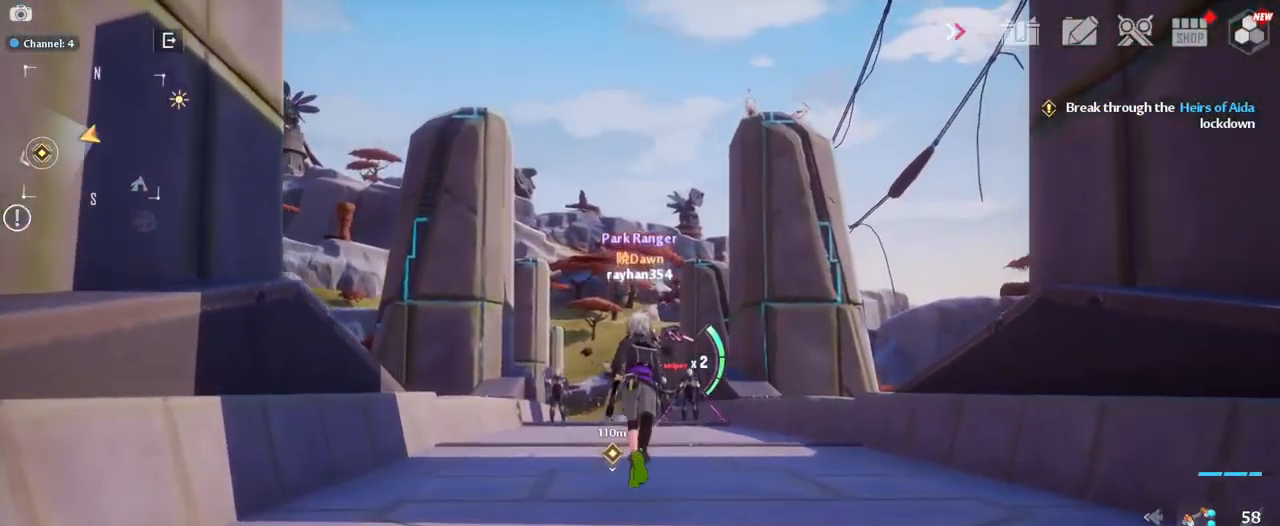
{"keys": [], "mouse": ["left"], "mouse_move": "still", "events": [[284, "w", "up"]]}
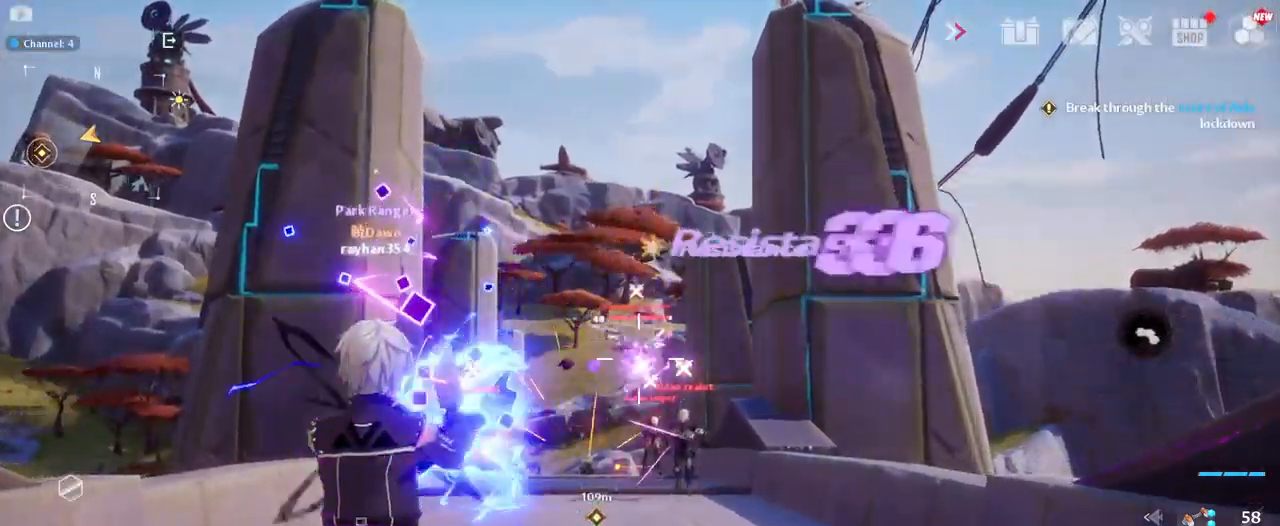
{"keys": [], "mouse": ["left"], "mouse_move": "still", "events": []}
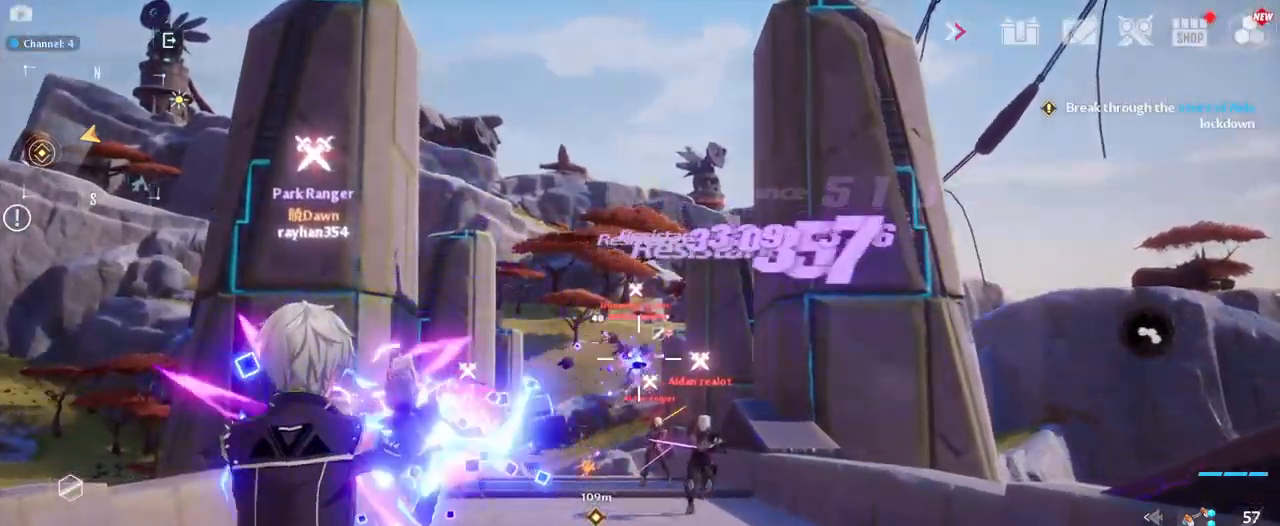
{"keys": [], "mouse": ["left"], "mouse_move": "still", "events": []}
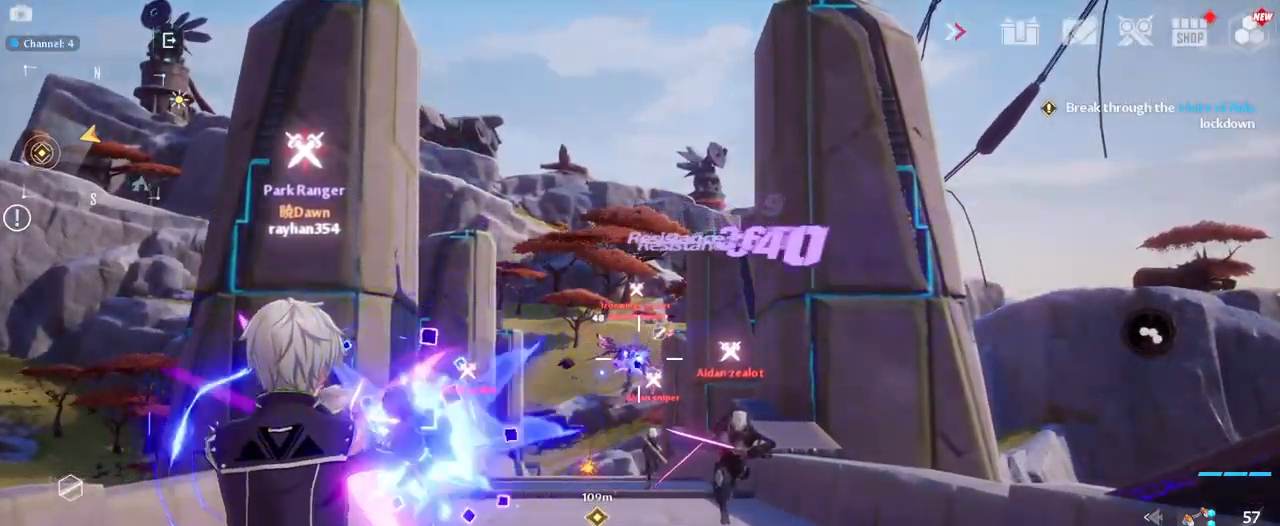
{"keys": [], "mouse": ["left"], "mouse_move": "still", "events": []}
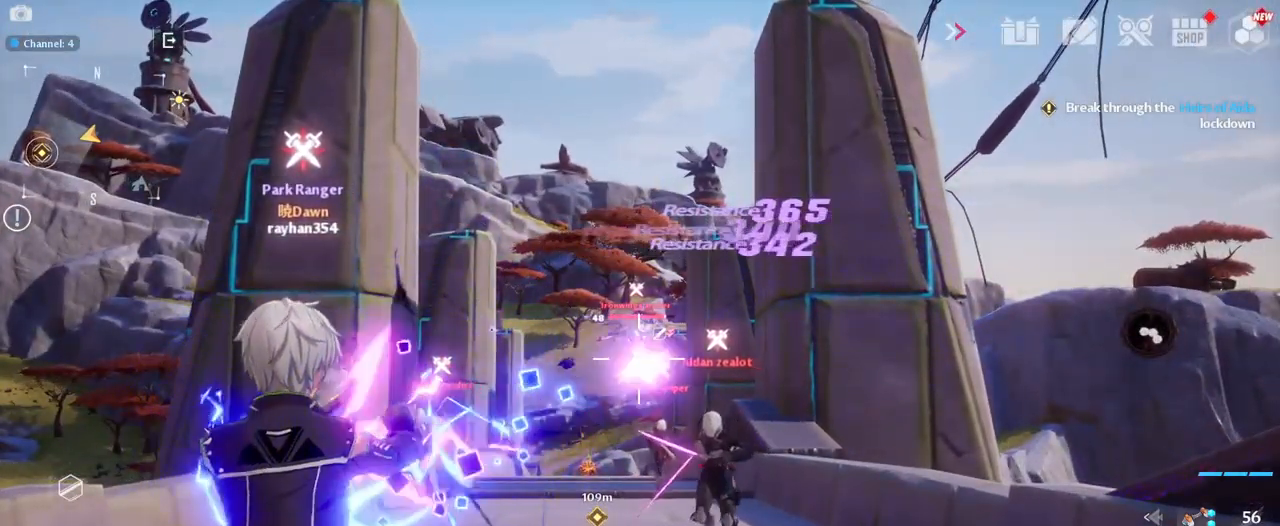
{"keys": [], "mouse": ["left"], "mouse_move": "down-right", "events": []}
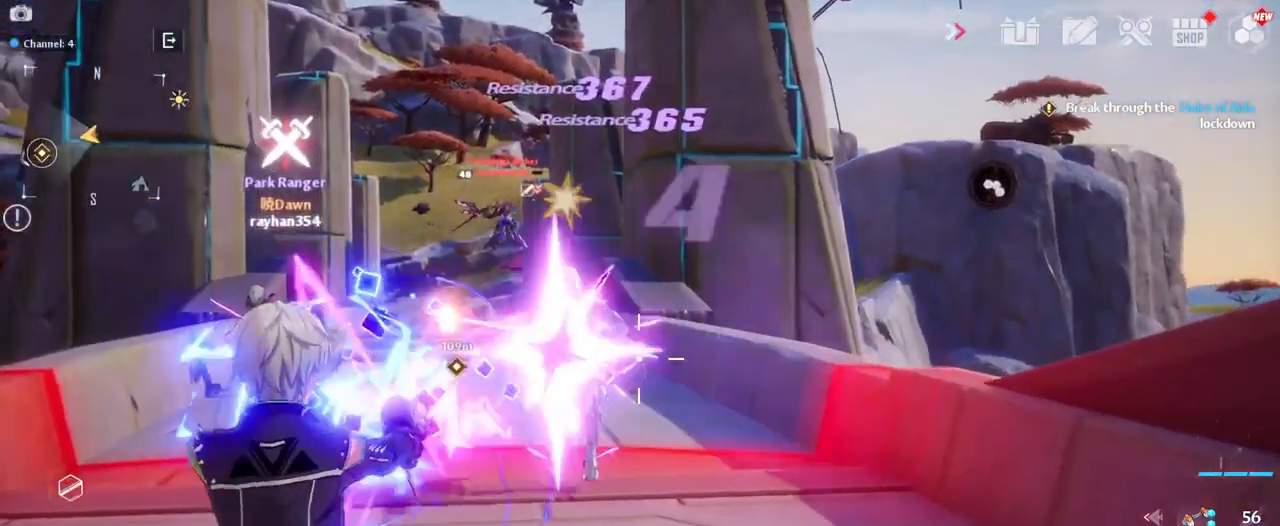
{"keys": [], "mouse": ["left"], "mouse_move": "still", "events": []}
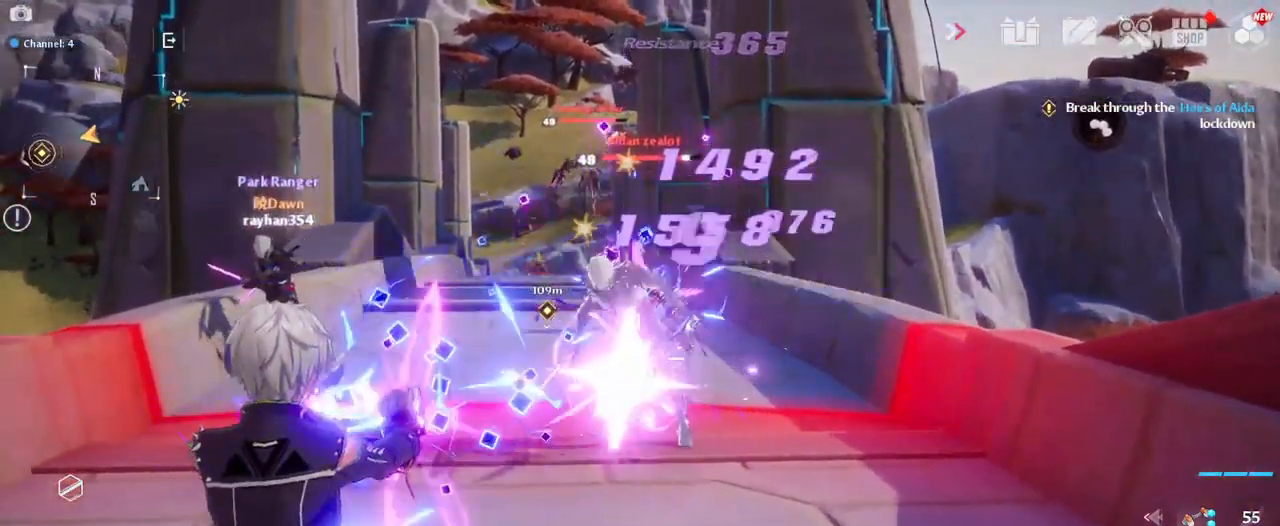
{"keys": [], "mouse": ["right"], "mouse_move": "up-right", "events": [[417, "mouse_left", "up"], [467, "mouse_right", "down"]]}